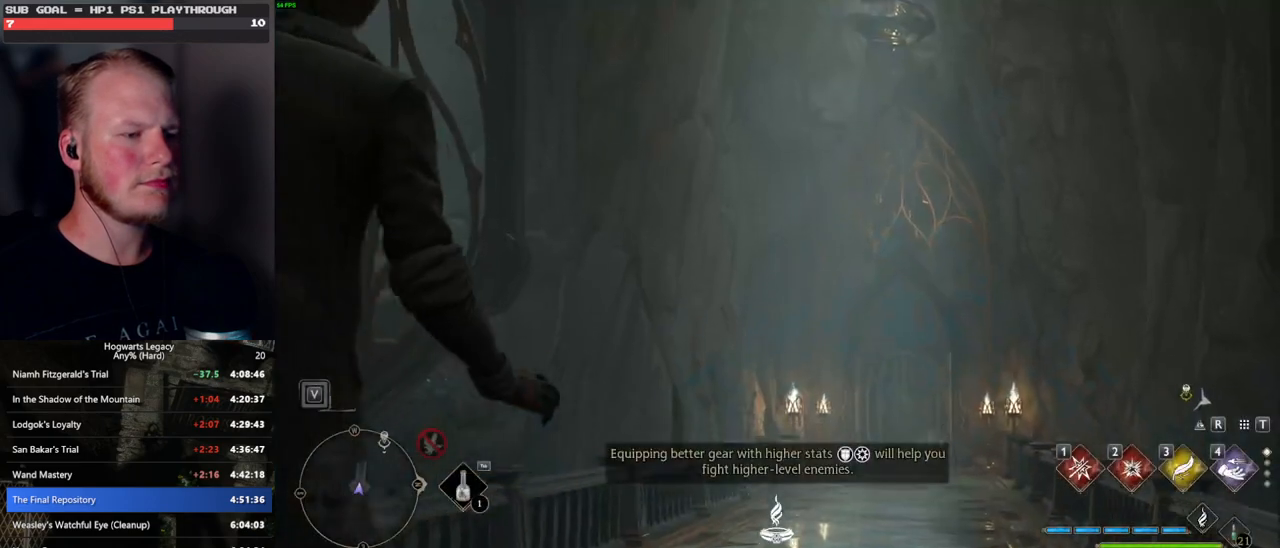
Gameplay with keyboard and mouse; each line is a JSON object with the keys and mouse buttons held at the frame after it. "events" lists presses ("down") and releases ("up") of ".", "/", "0", "1", "2", "3", "4", "5", "6", "7", "8", "9", "a", "alt_l", "alt_r", "b", "backslash", "backspace", "c", "caps_lock", "comma", "ctrl_l", "ctrl_r", "d", "e", "equals", "escape", "f", "f1", "f10", "f11", "f12", "f2", "f3", "f4", "f5", "f6", "f7", "f8", "f9", "g", "h", "i", "j", "k", "l", "lbracket", "m", "minus", "n", "o", "p", "q", "quote", "r", "rbracket", "return", "s", "semicolon", "shift_l", "shift_r", "space", "super", "t", "tab", "tilde", "u", "v", "w", "x", "y", "z", "mouse_left", "mouse_wheel", "mouse_right", "mouse_mb4" and "mouse_mb5" between this image and that frame as [ms after this image, input, new state], when the widget could be followed in between. "mouse_left", "mouse_wheel", "mouse_right", "mouse_mb4", "mouse_mb5" = the "left", "wheel", "right", "mb4", "mb5" buttons of the "mouse" list. No other keys are recorded. "wheel" means that the mouse wheel is clicked or scrolled. Mouse movement is not recorded.
{"keys": ["s"], "mouse": [], "events": [[83, "s", "down"], [150, "s", "up"], [217, "s", "down"]]}
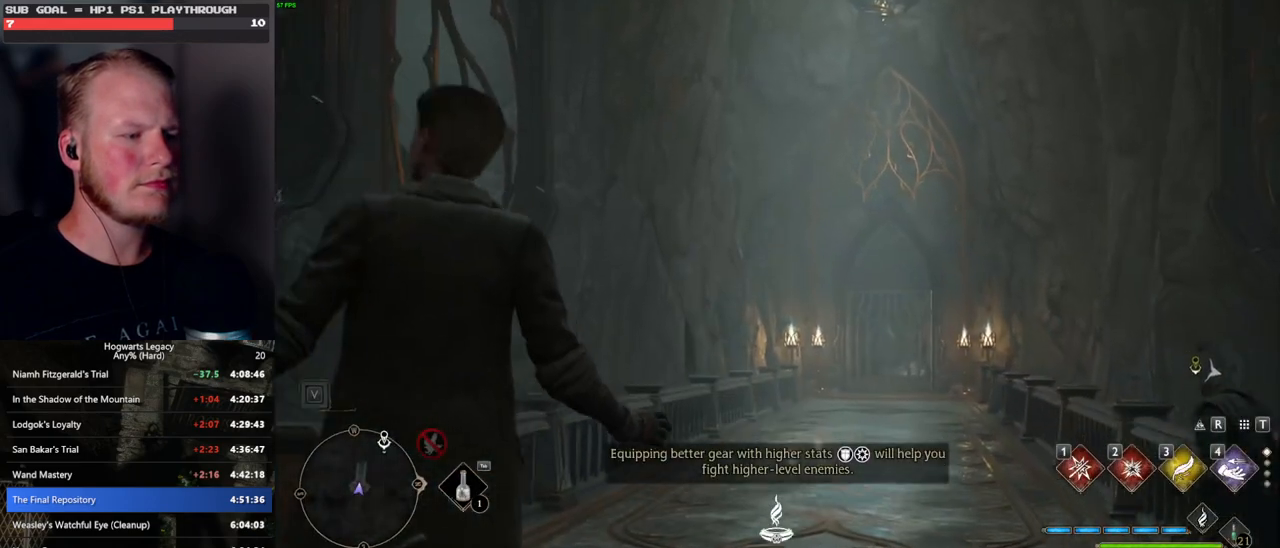
{"keys": [], "mouse": [], "events": [[183, "s", "up"]]}
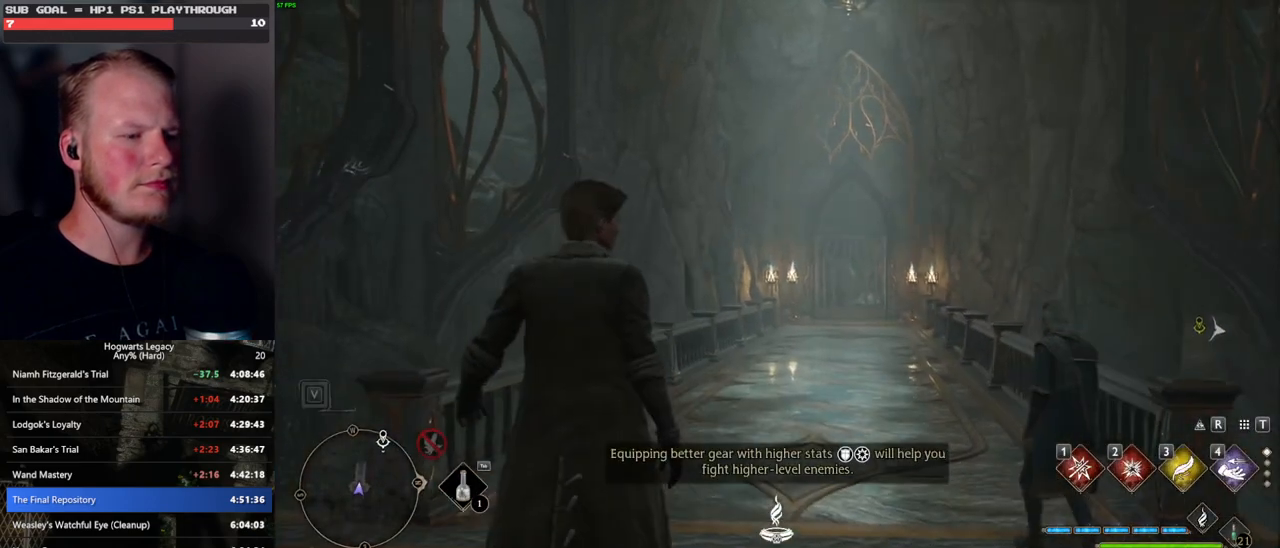
{"keys": ["s"], "mouse": [], "events": [[117, "s", "down"]]}
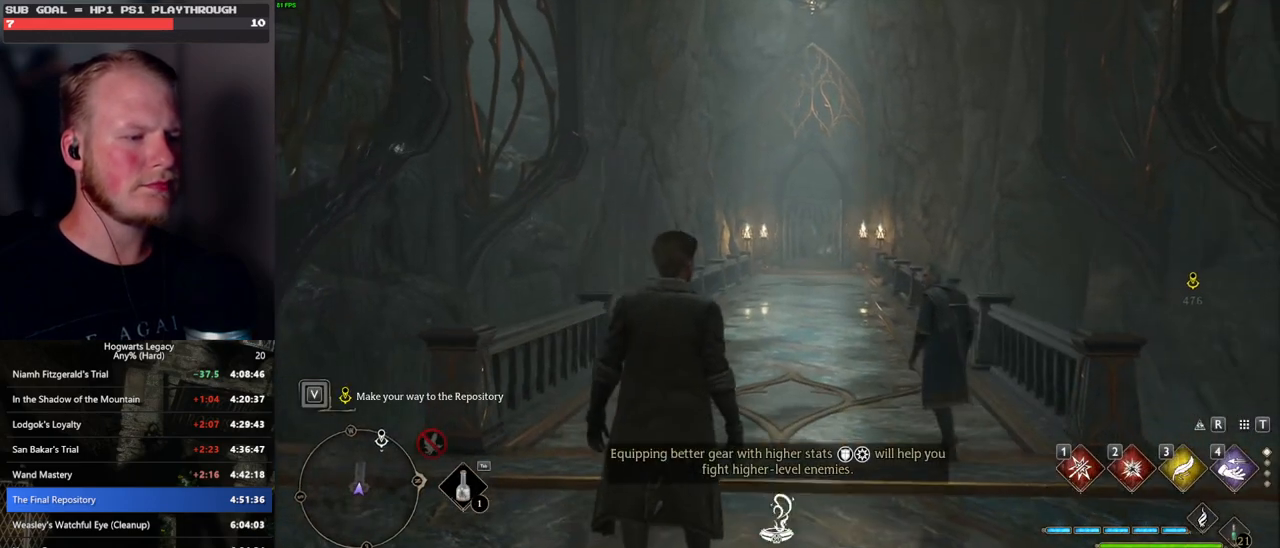
{"keys": ["s"], "mouse": [], "events": []}
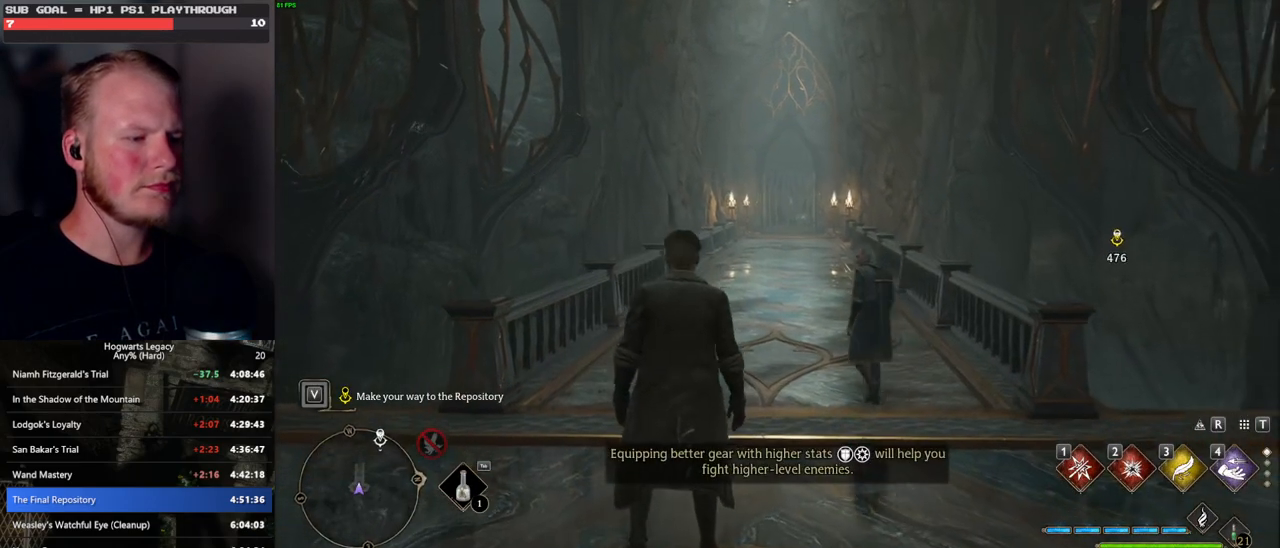
{"keys": ["s"], "mouse": [], "events": []}
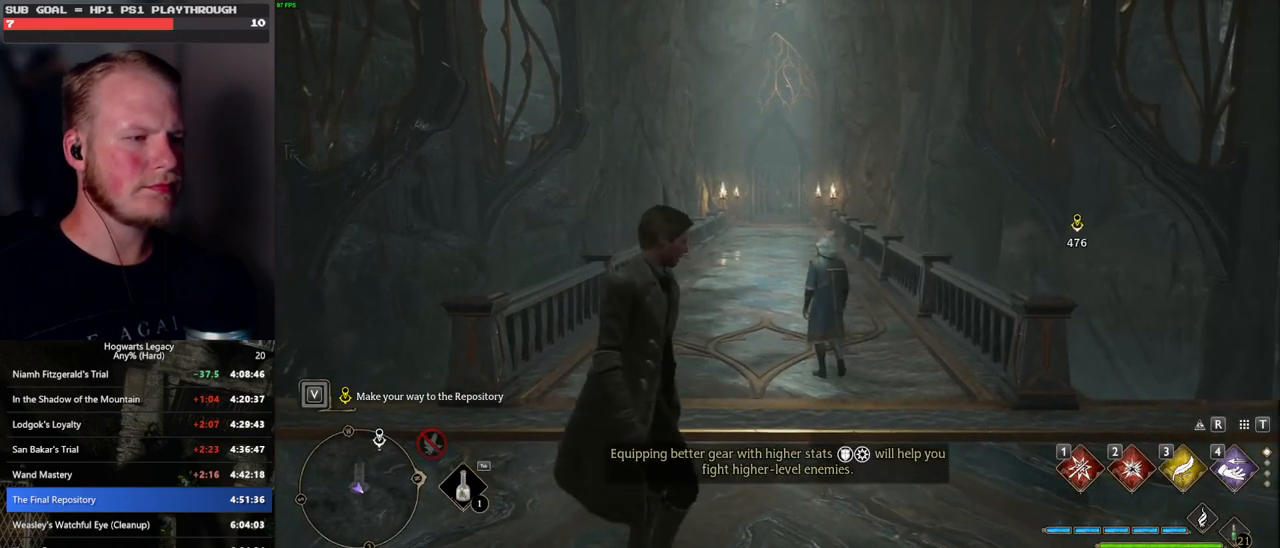
{"keys": ["w"], "mouse": [], "events": [[50, "s", "up"], [450, "w", "down"]]}
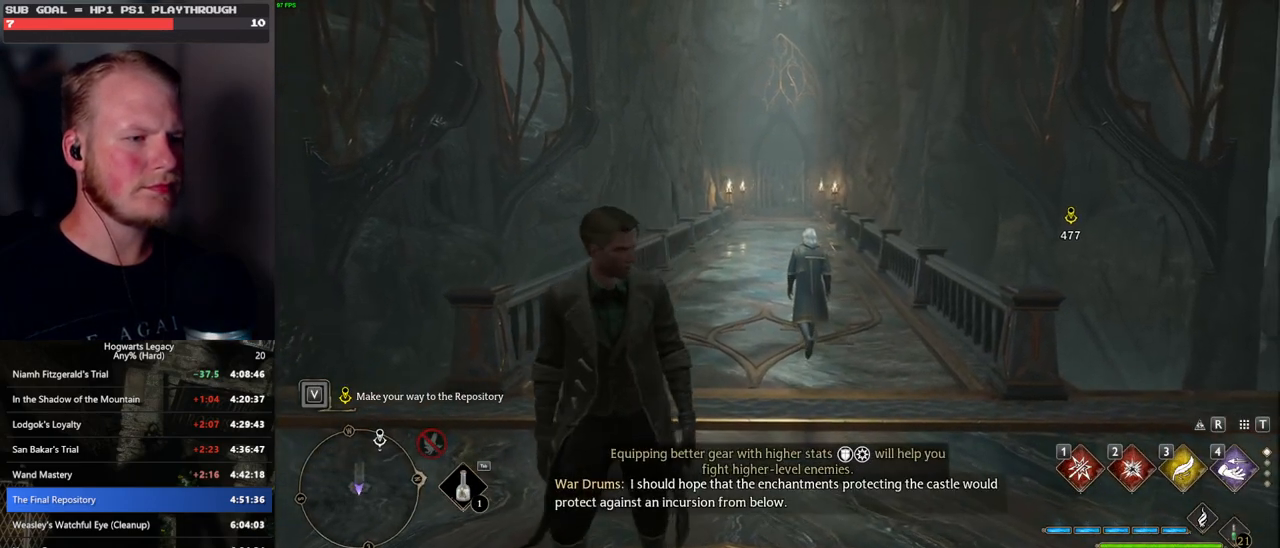
{"keys": [], "mouse": [], "events": [[83, "w", "up"]]}
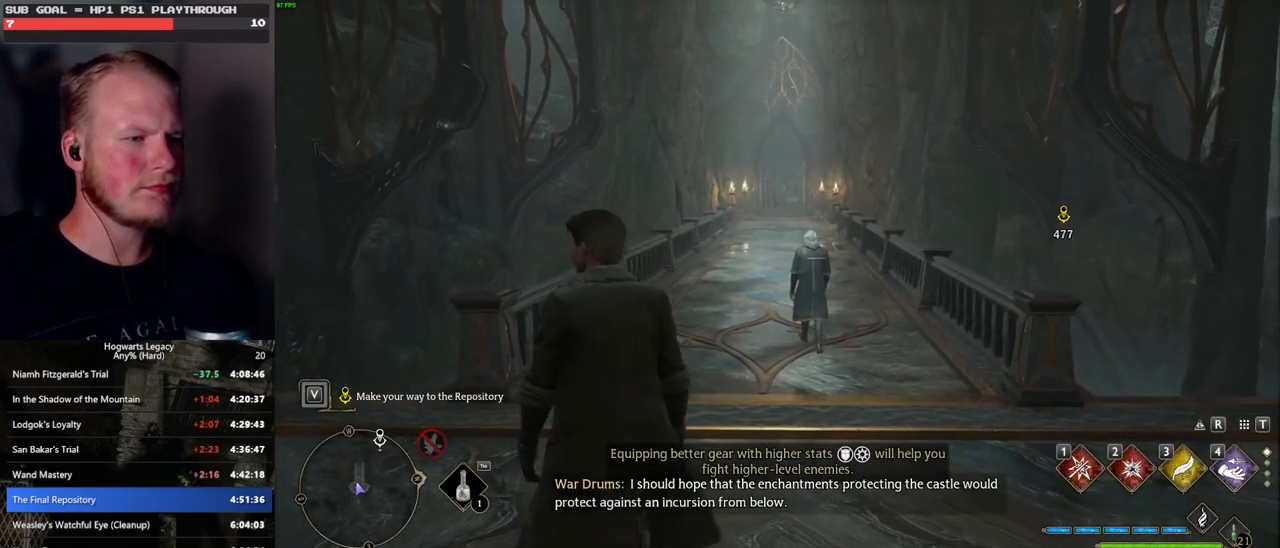
{"keys": ["space", "w"], "mouse": [], "events": [[267, "space", "down"], [267, "w", "down"]]}
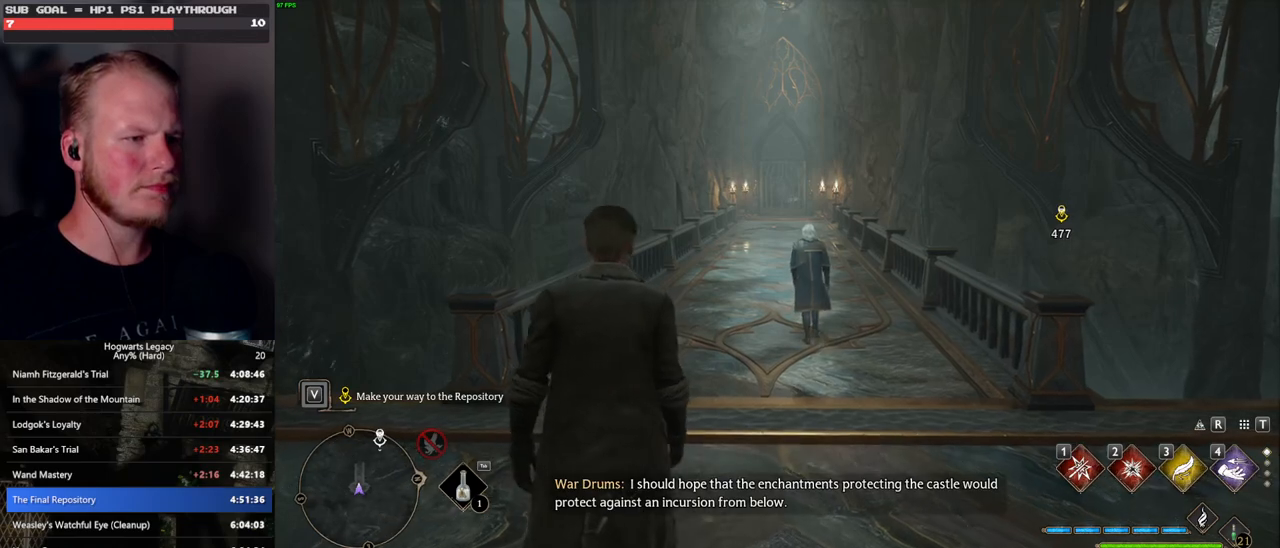
{"keys": ["s"], "mouse": [], "events": [[217, "space", "up"], [233, "w", "up"], [350, "s", "down"]]}
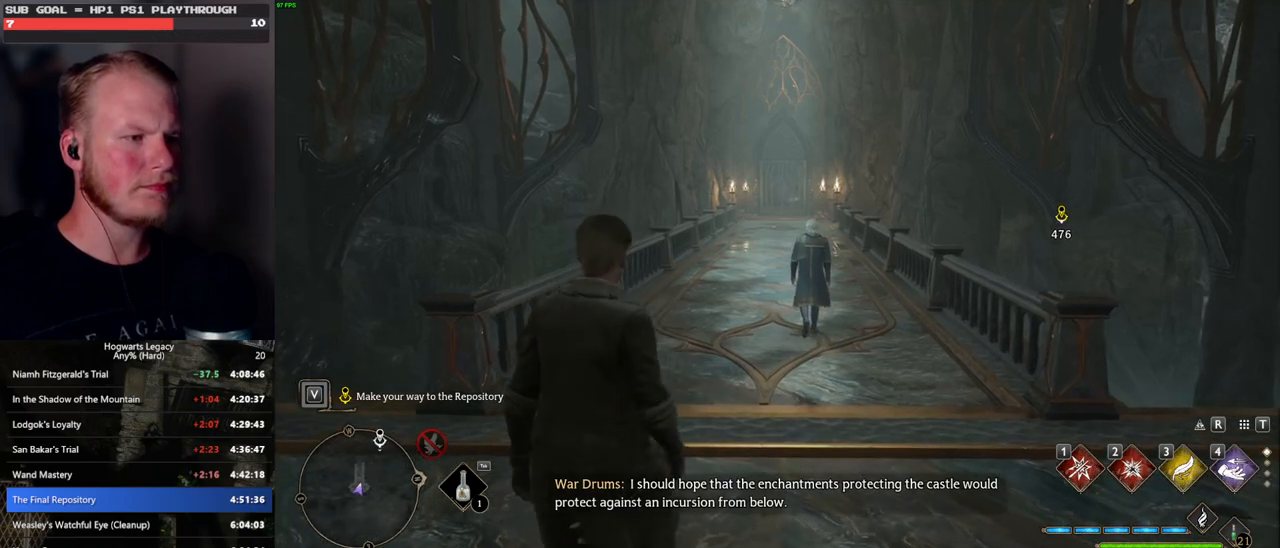
{"keys": ["space", "w"], "mouse": [], "events": [[150, "s", "up"], [267, "w", "down"], [467, "space", "down"]]}
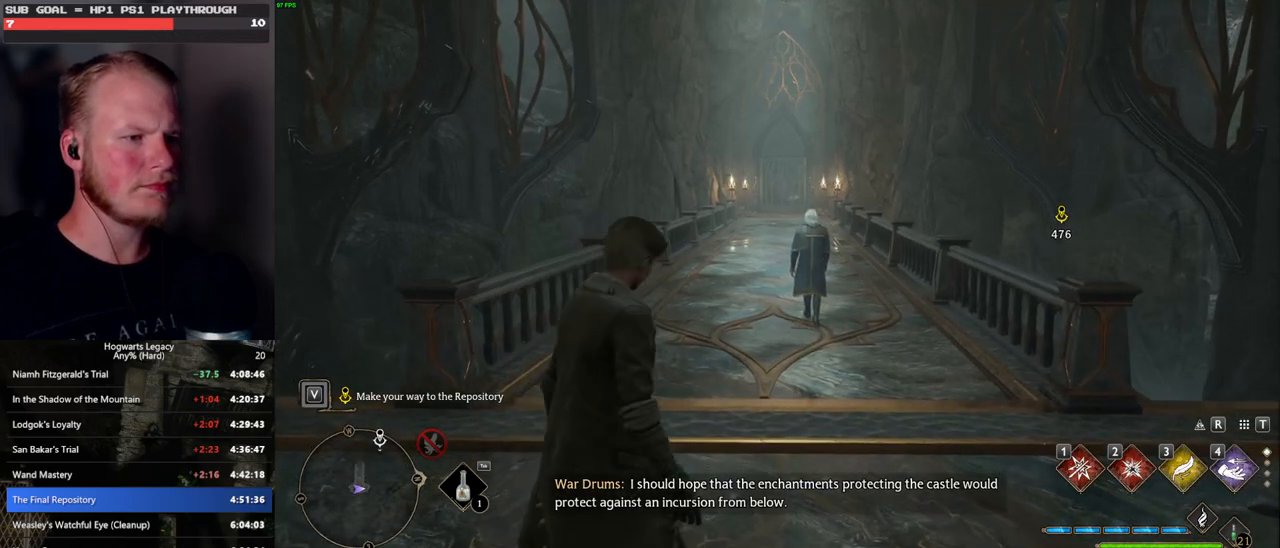
{"keys": ["s"], "mouse": [], "events": [[283, "w", "up"], [317, "space", "up"], [400, "s", "down"]]}
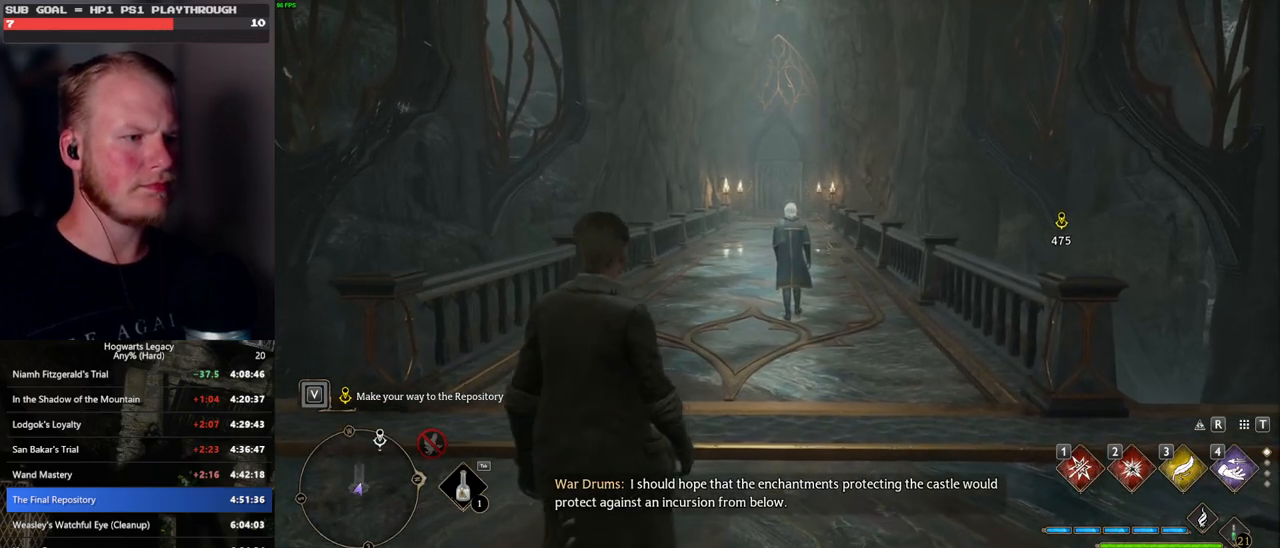
{"keys": [], "mouse": [], "events": [[317, "s", "up"]]}
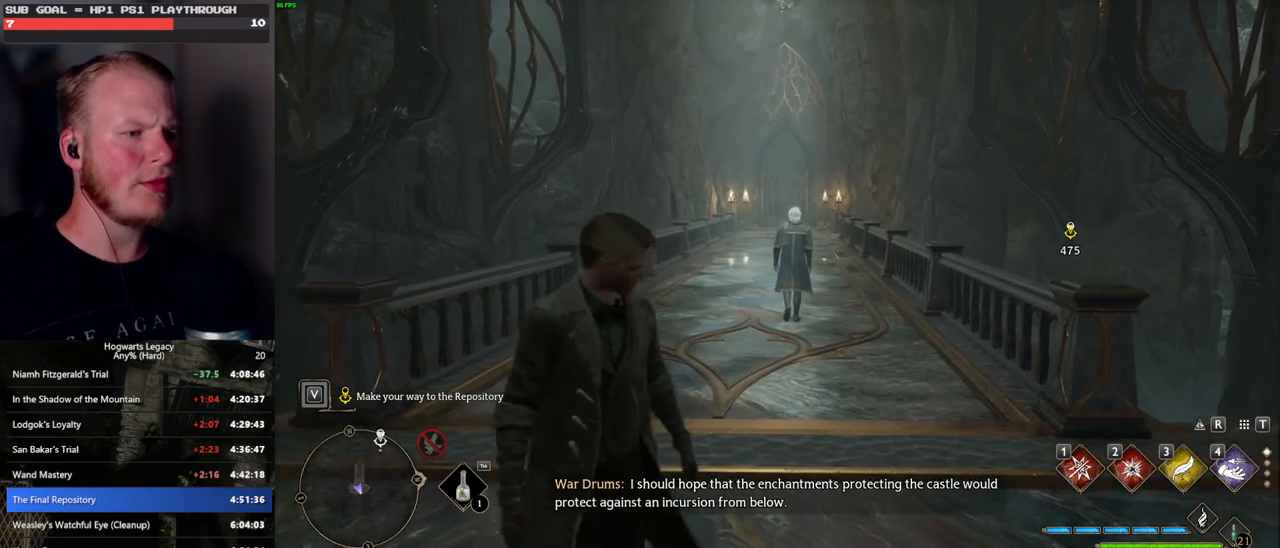
{"keys": ["s"], "mouse": [], "events": [[283, "s", "down"]]}
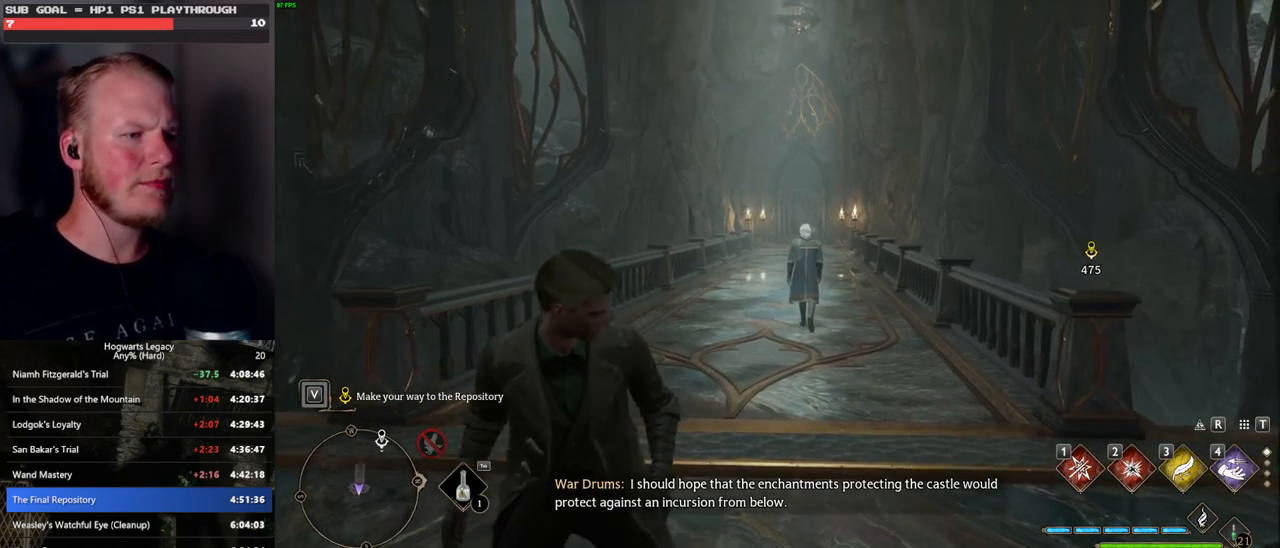
{"keys": ["space", "w"], "mouse": [], "events": [[100, "s", "up"], [233, "w", "down"], [417, "space", "down"]]}
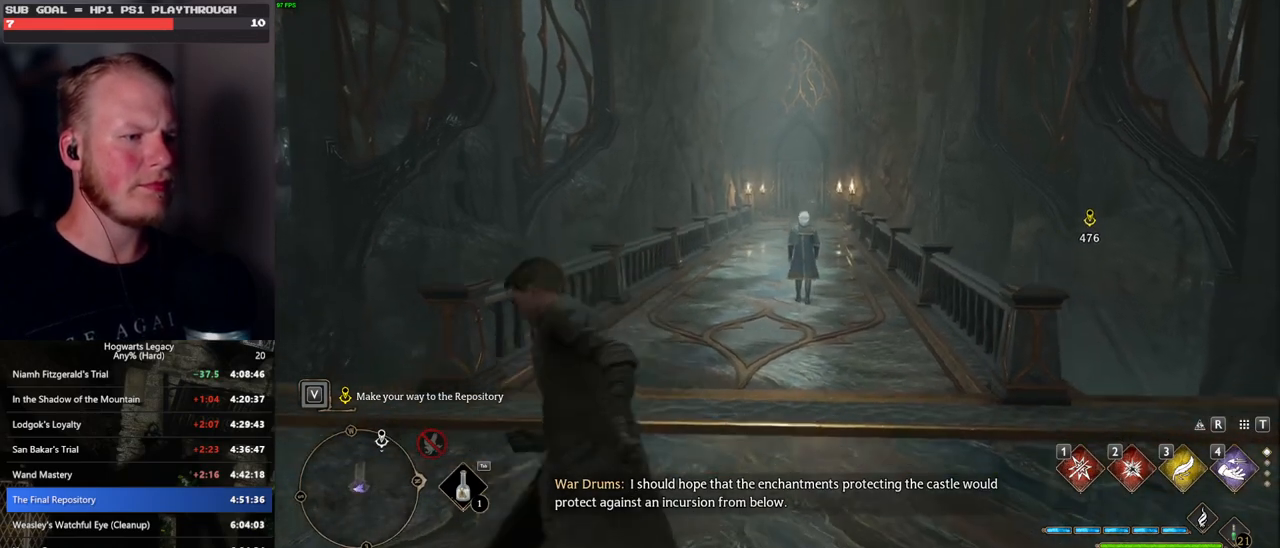
{"keys": ["shift_l", "space", "w"], "mouse": [], "events": [[433, "shift_l", "down"]]}
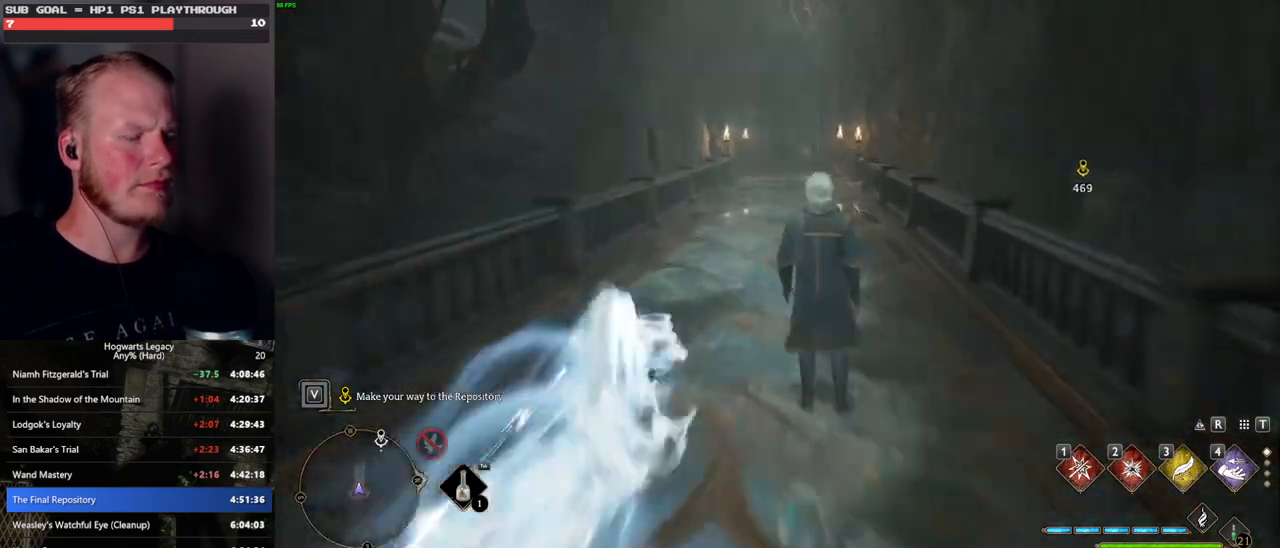
{"keys": ["w"], "mouse": [], "events": [[17, "space", "up"], [67, "shift_l", "up"]]}
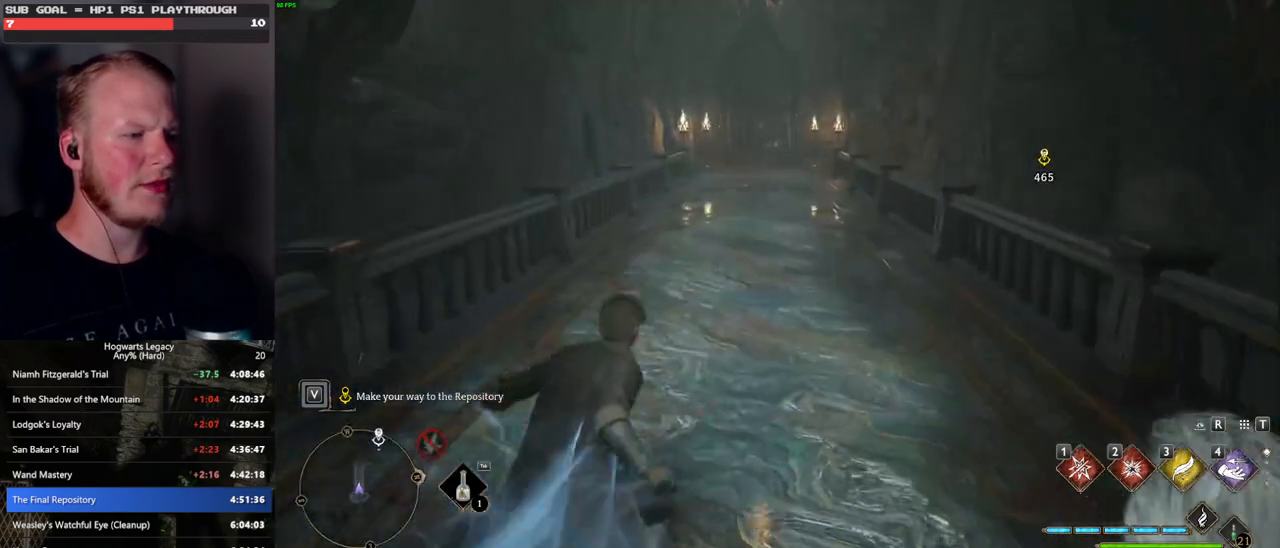
{"keys": ["w"], "mouse": [], "events": []}
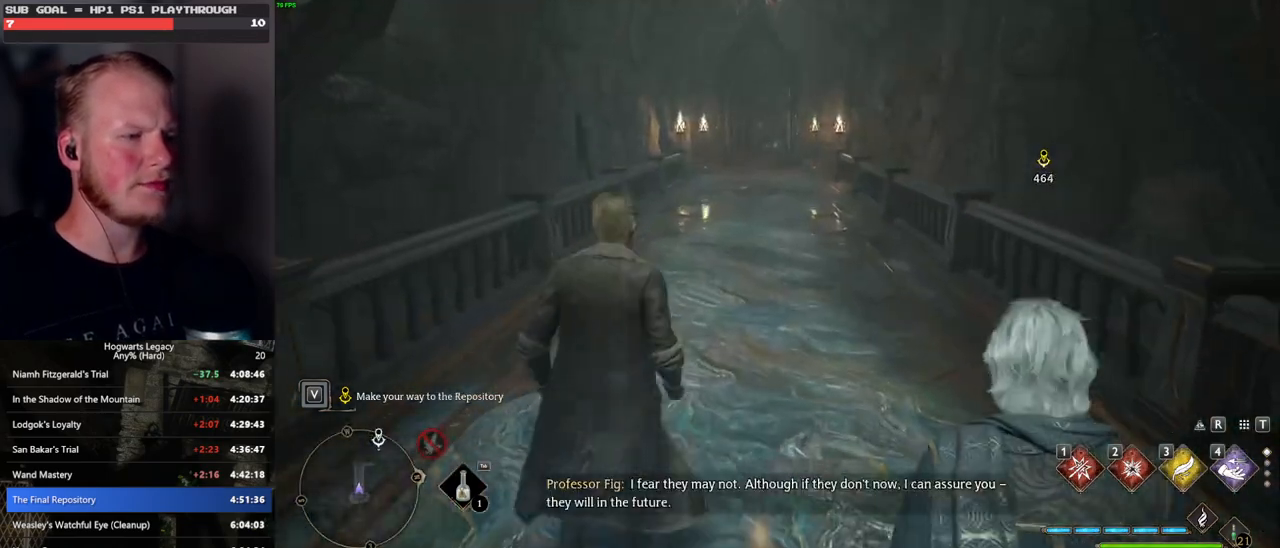
{"keys": ["w"], "mouse": [], "events": []}
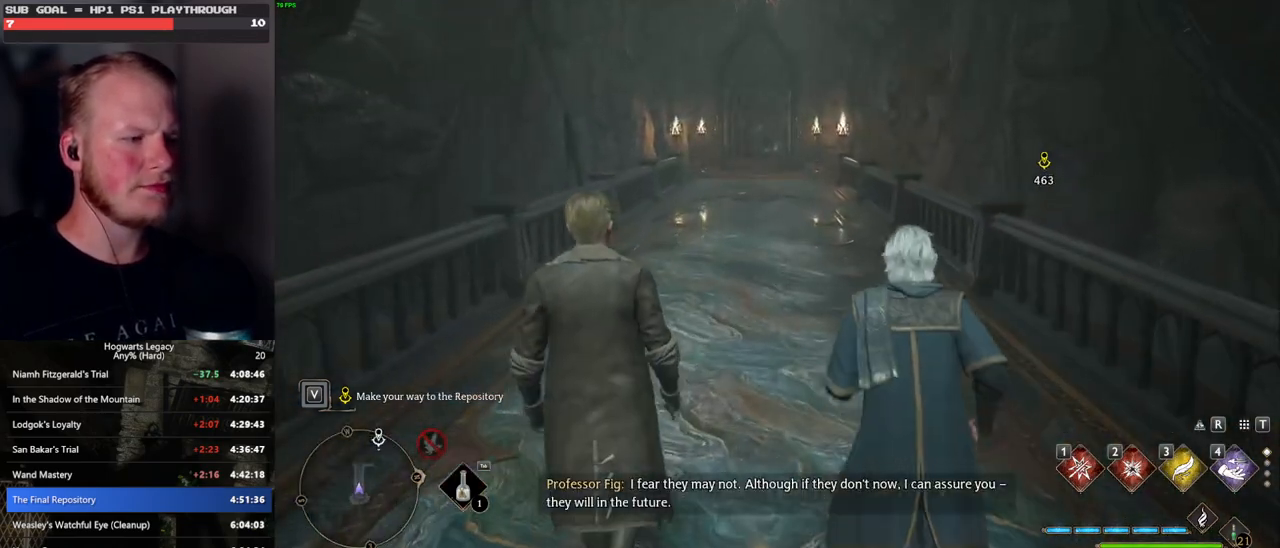
{"keys": ["w"], "mouse": [], "events": []}
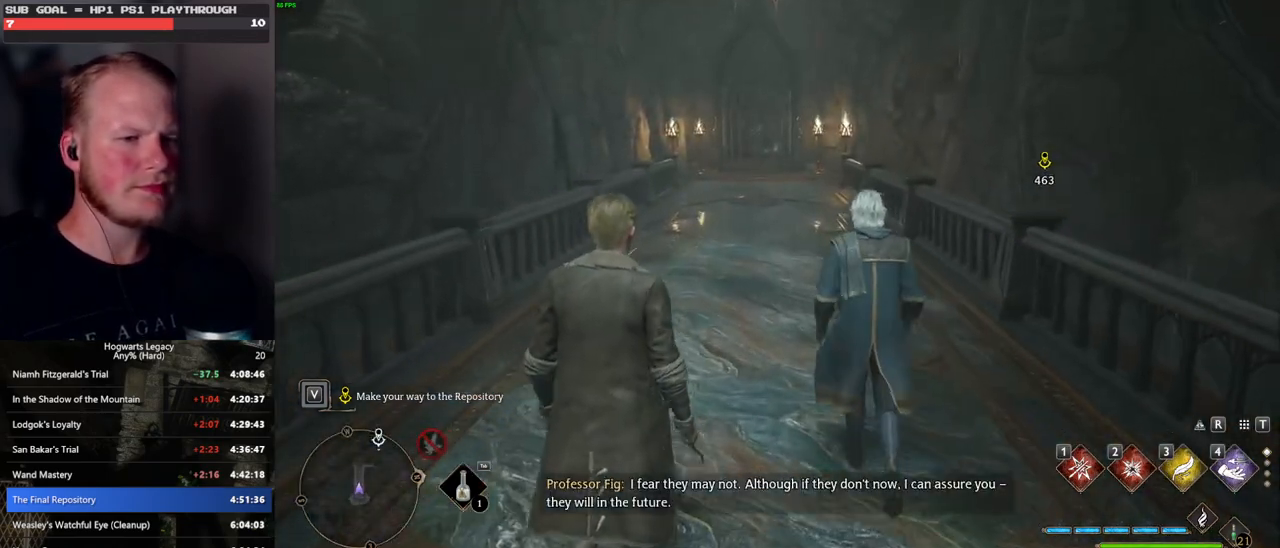
{"keys": ["w"], "mouse": [], "events": []}
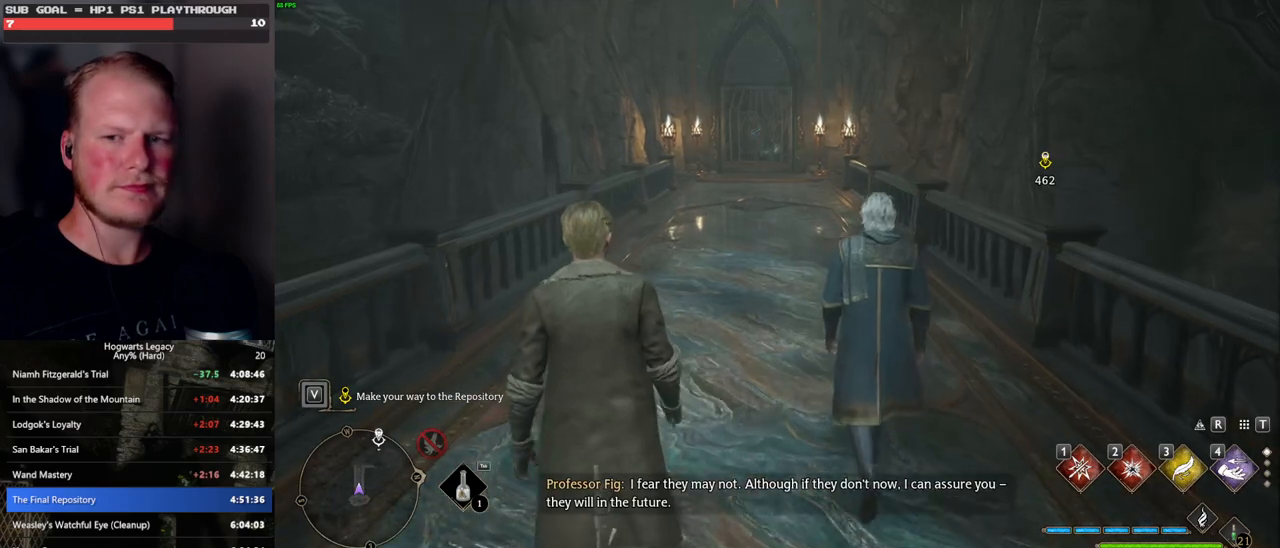
{"keys": ["w"], "mouse": [], "events": []}
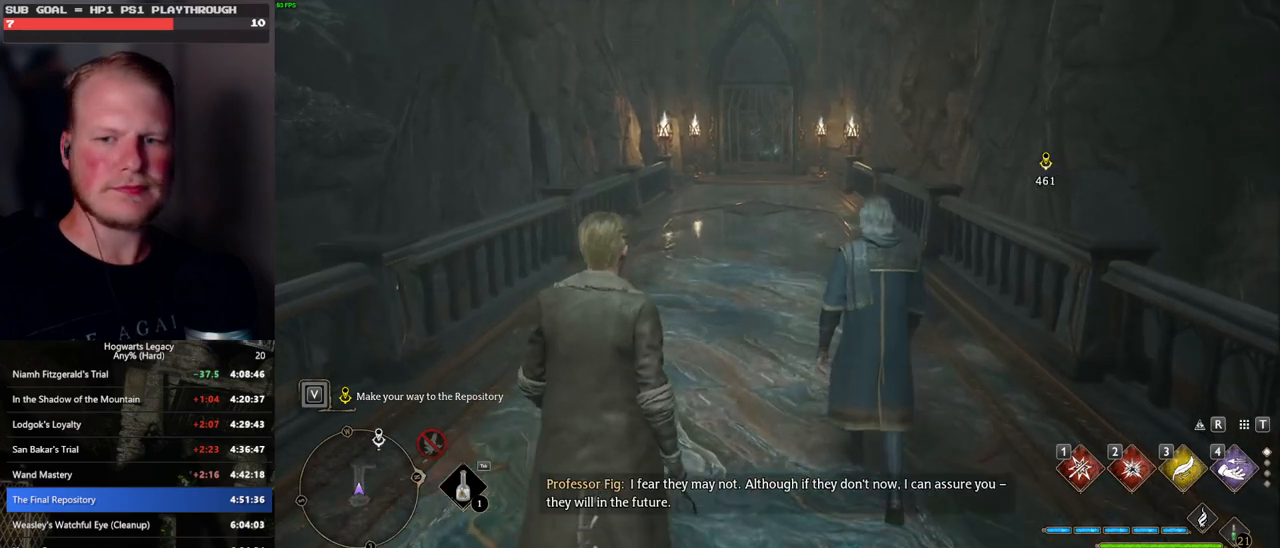
{"keys": ["w"], "mouse": [], "events": []}
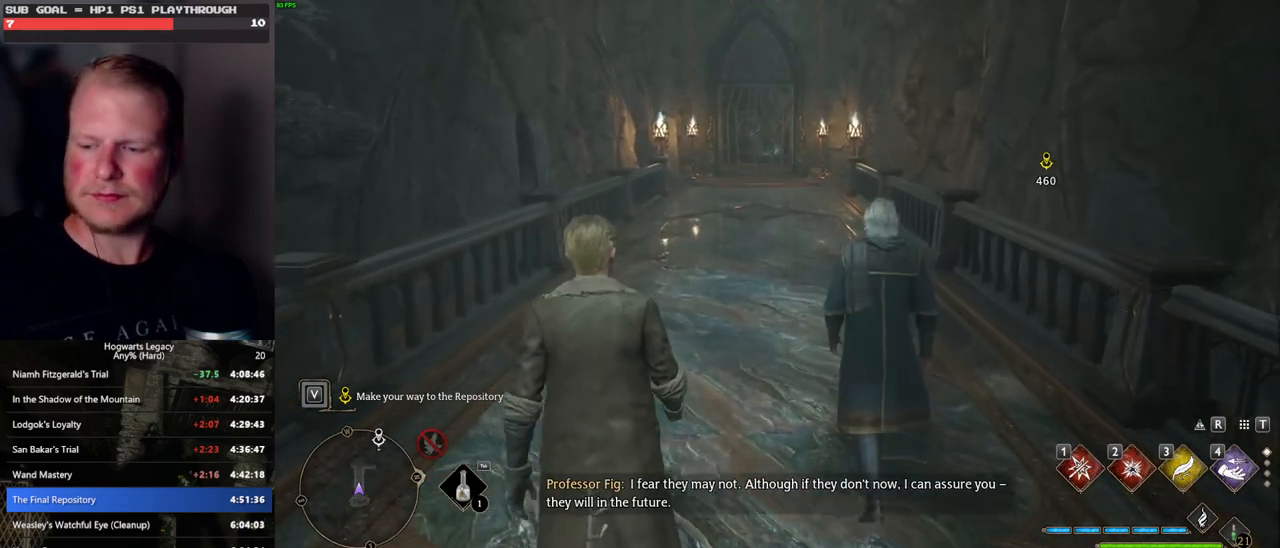
{"keys": ["w"], "mouse": [], "events": []}
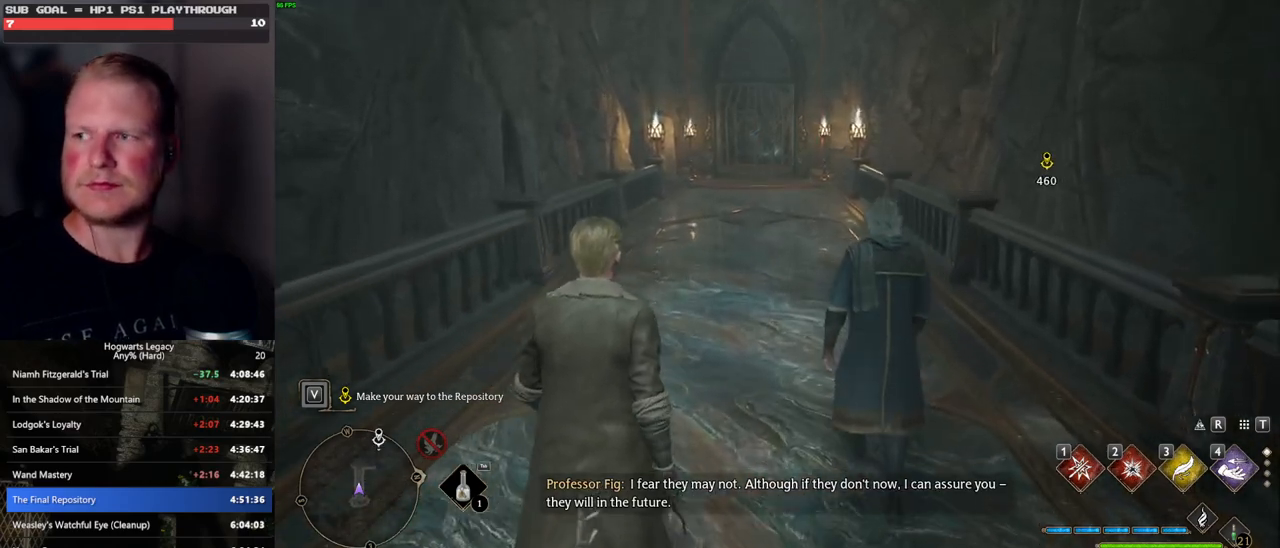
{"keys": ["w"], "mouse": [], "events": []}
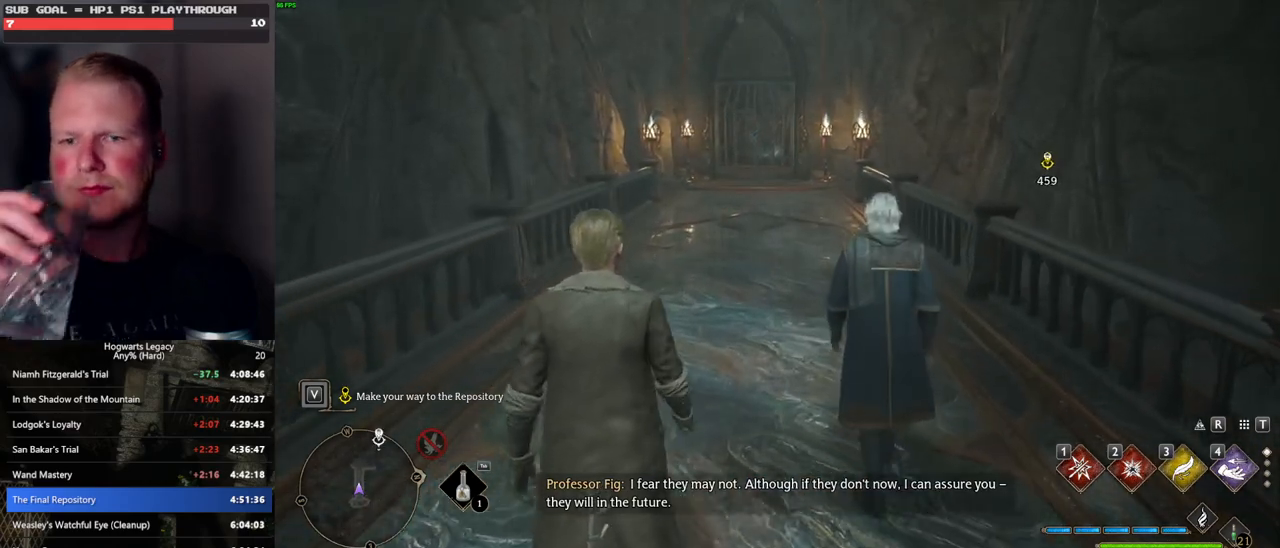
{"keys": ["w"], "mouse": [], "events": []}
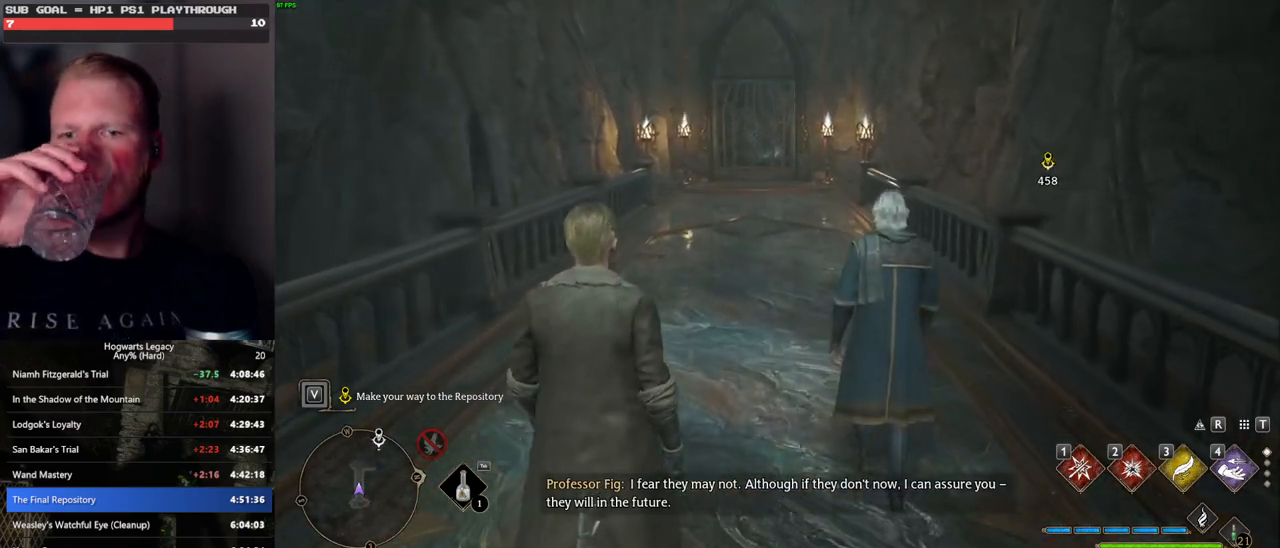
{"keys": ["w"], "mouse": [], "events": []}
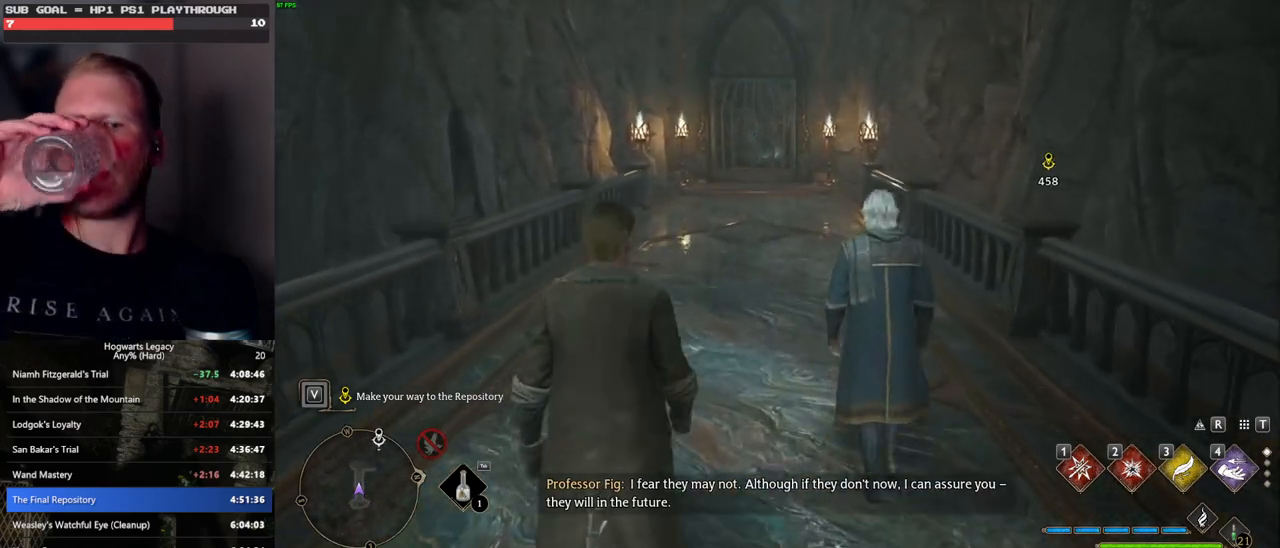
{"keys": ["w"], "mouse": [], "events": []}
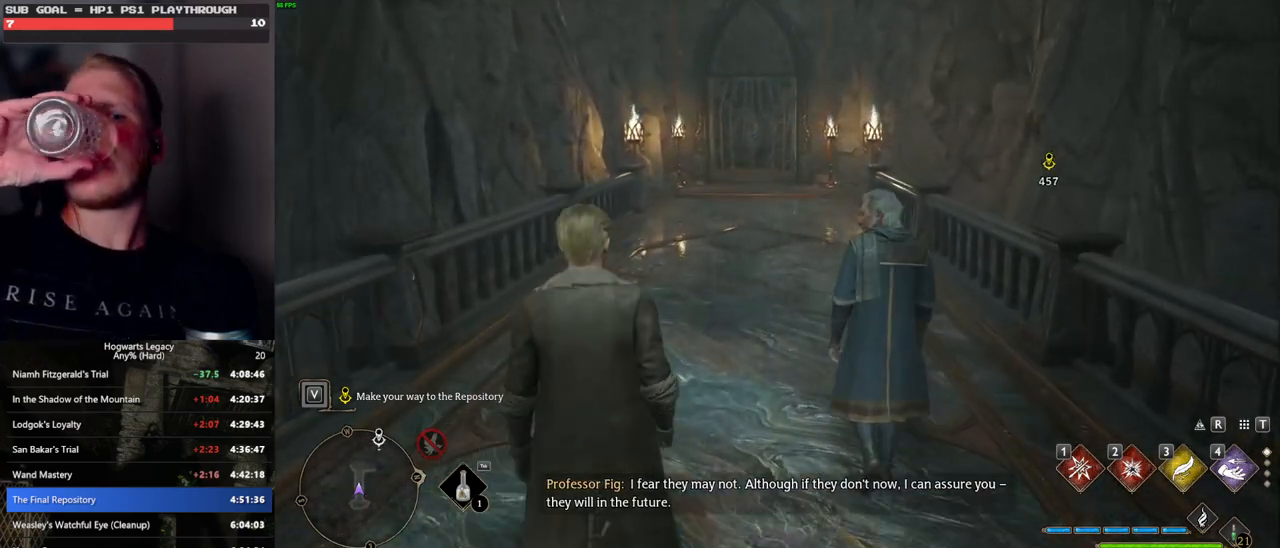
{"keys": ["w"], "mouse": [], "events": []}